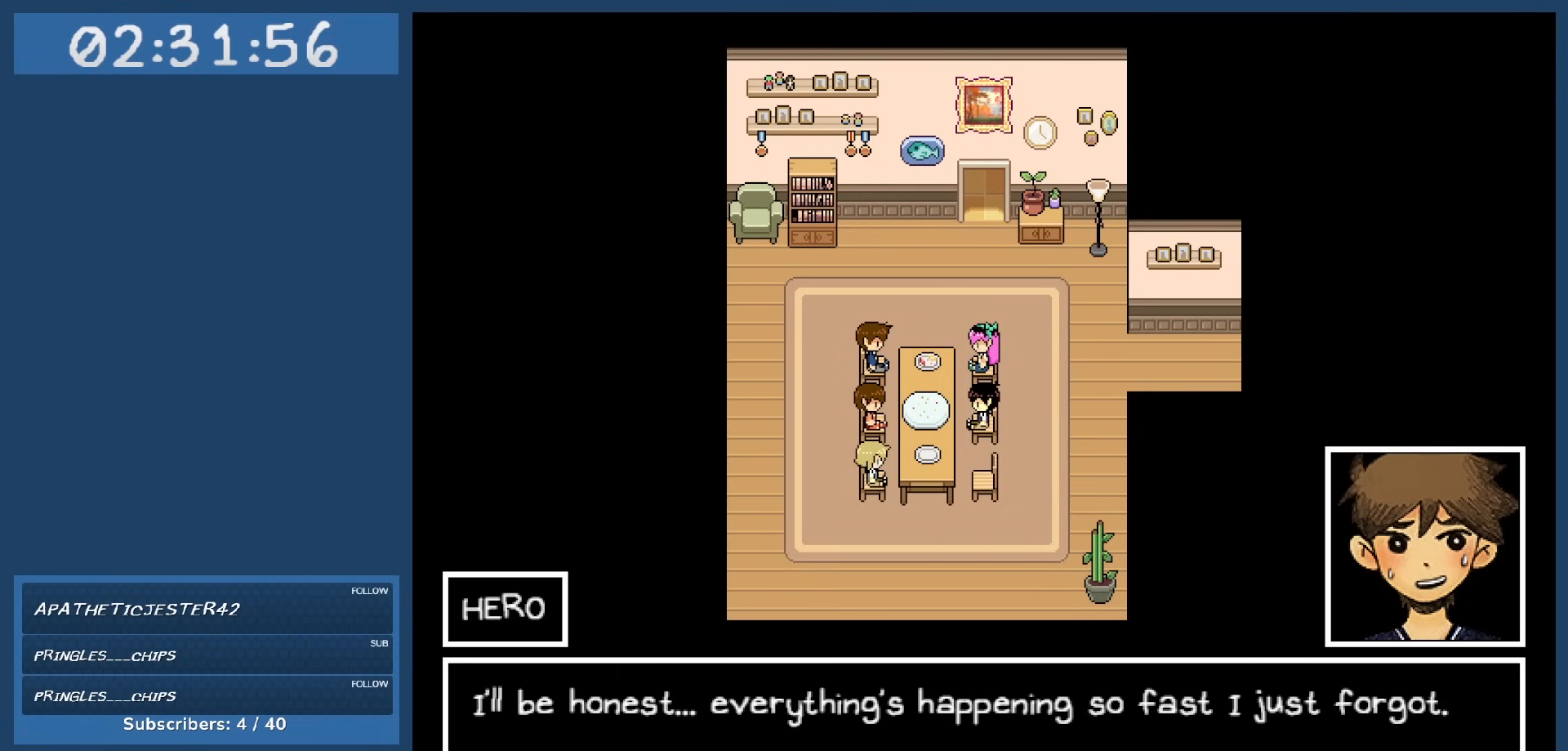
Gameplay with keyboard; each line is a JSON object with the keys held at the frame after it. "events" lists presses ("down") and releases ("up") of "c", "down", "left", "right", "shift", "space", "up", "x" and "z" between this image and that frame as [ms after this image, input, new state], when the widget could be followed in between. No other keys are recorded. Mouse input is not recorded.
{"keys": [], "events": [[400, "z", "down"], [500, "z", "up"]]}
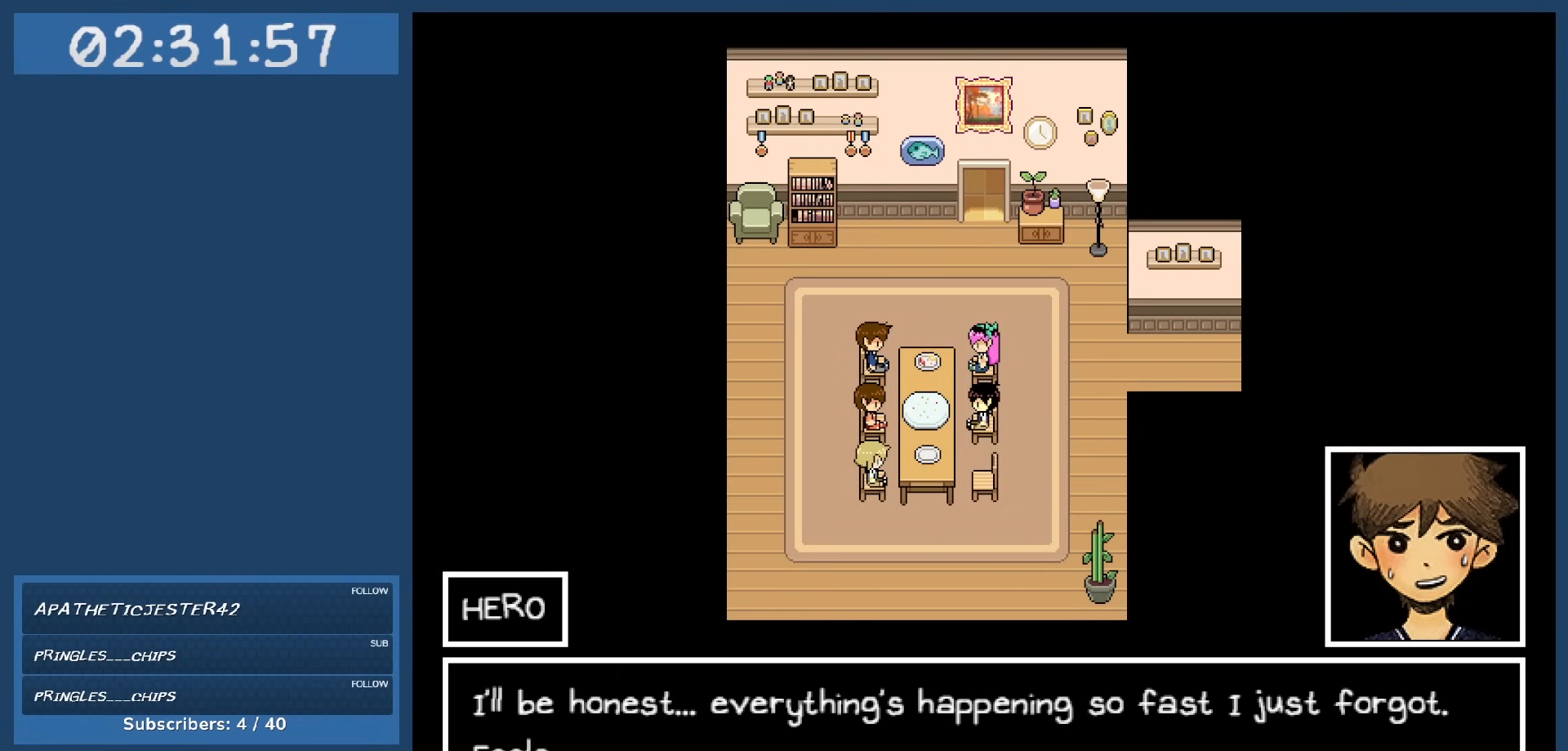
{"keys": [], "events": []}
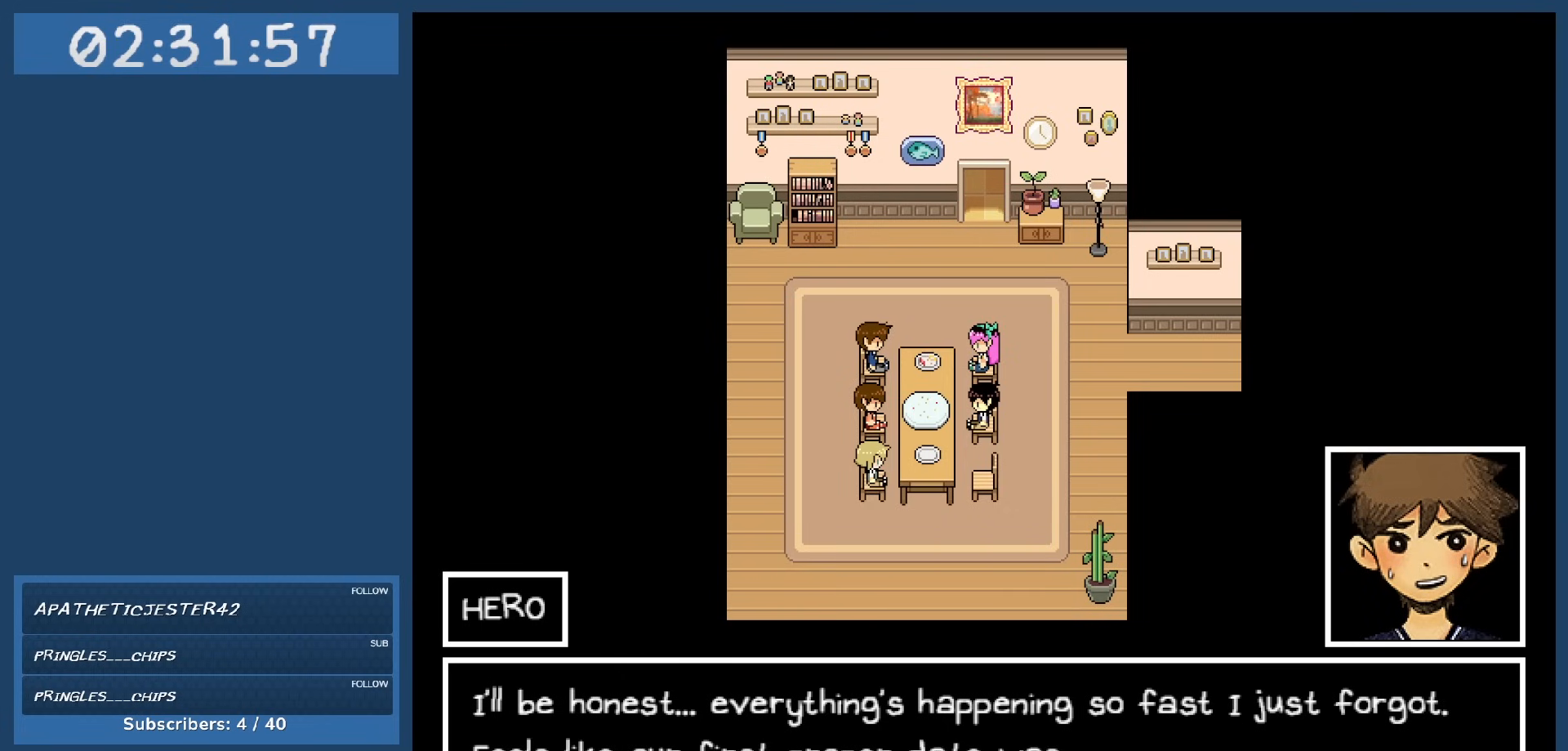
{"keys": [], "events": []}
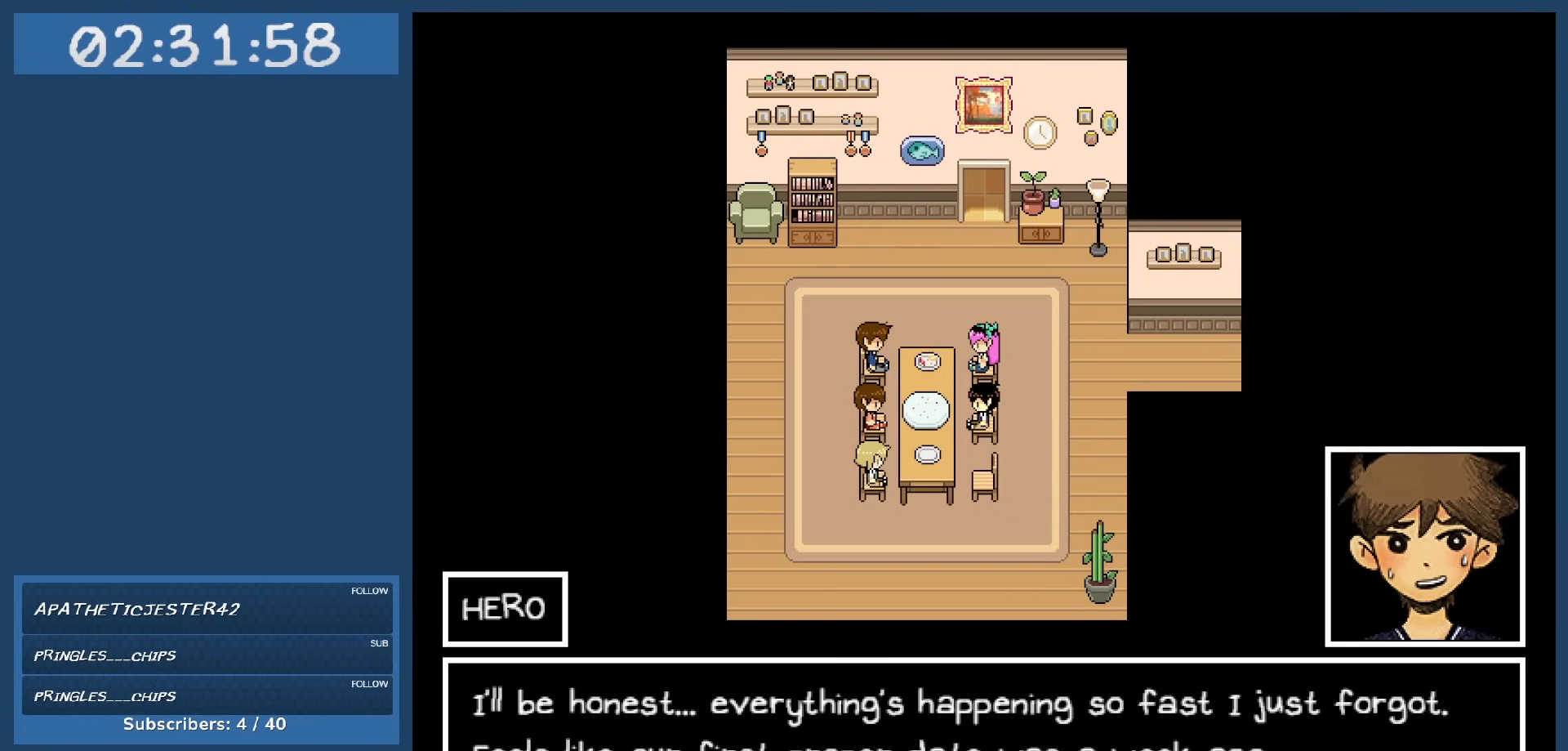
{"keys": [], "events": []}
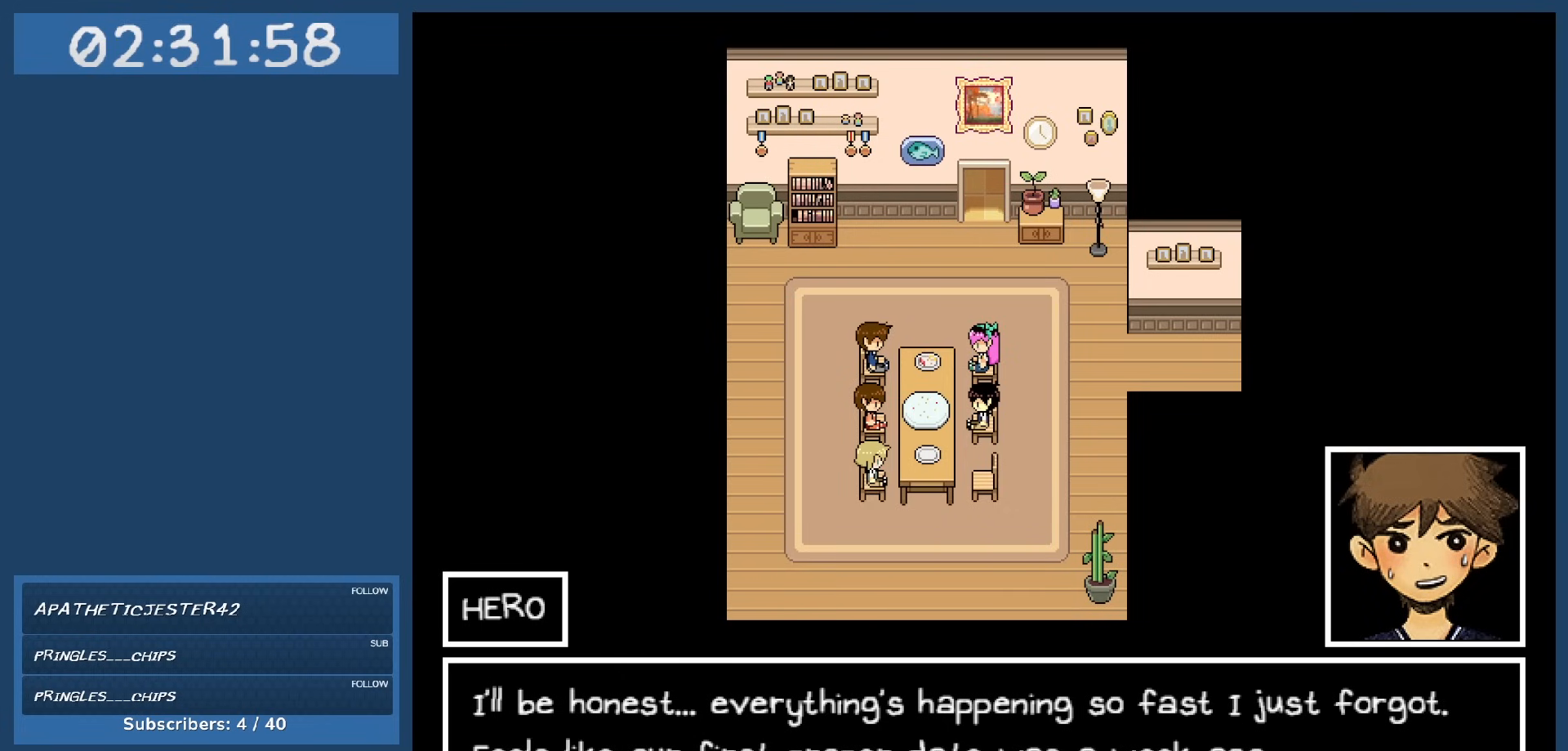
{"keys": [], "events": []}
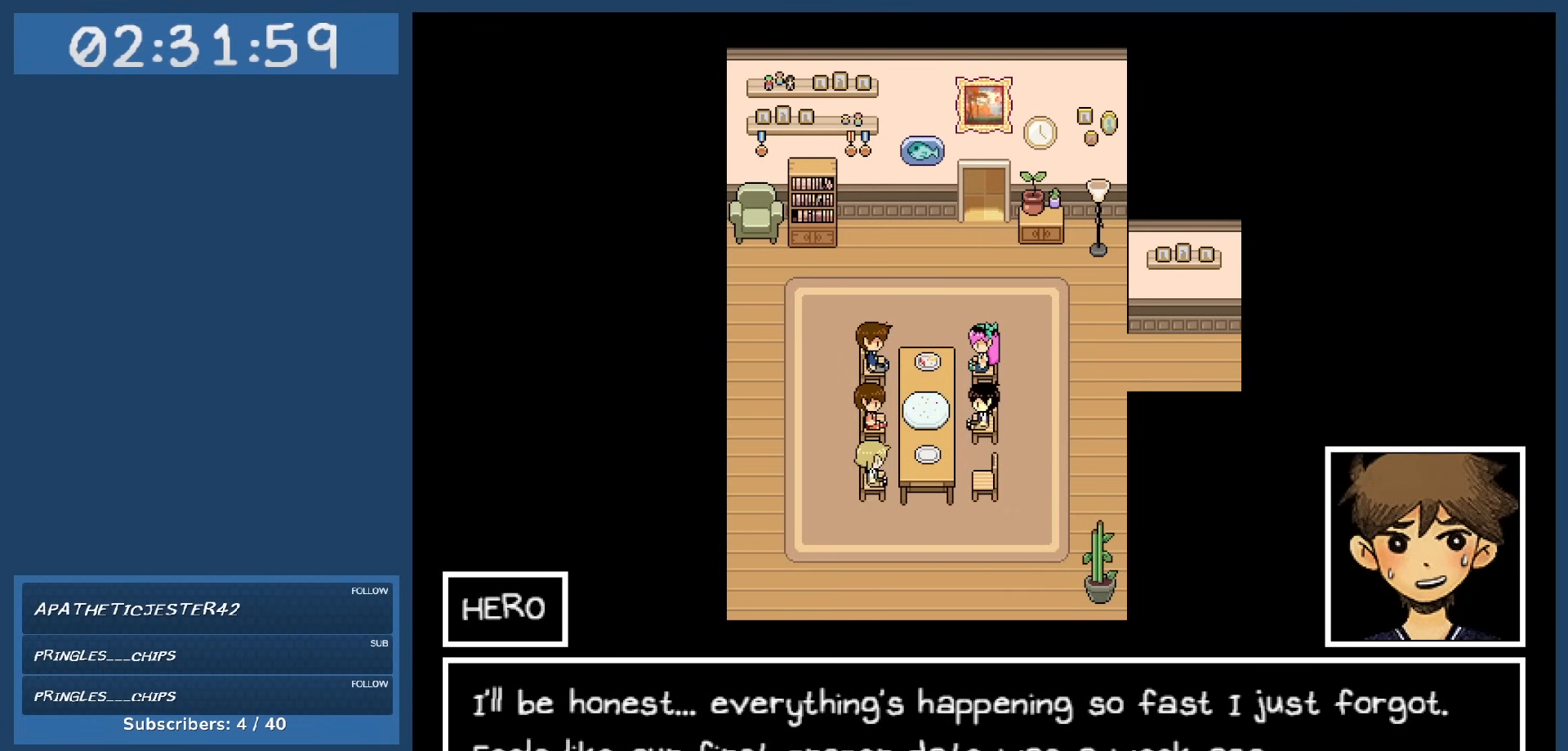
{"keys": [], "events": []}
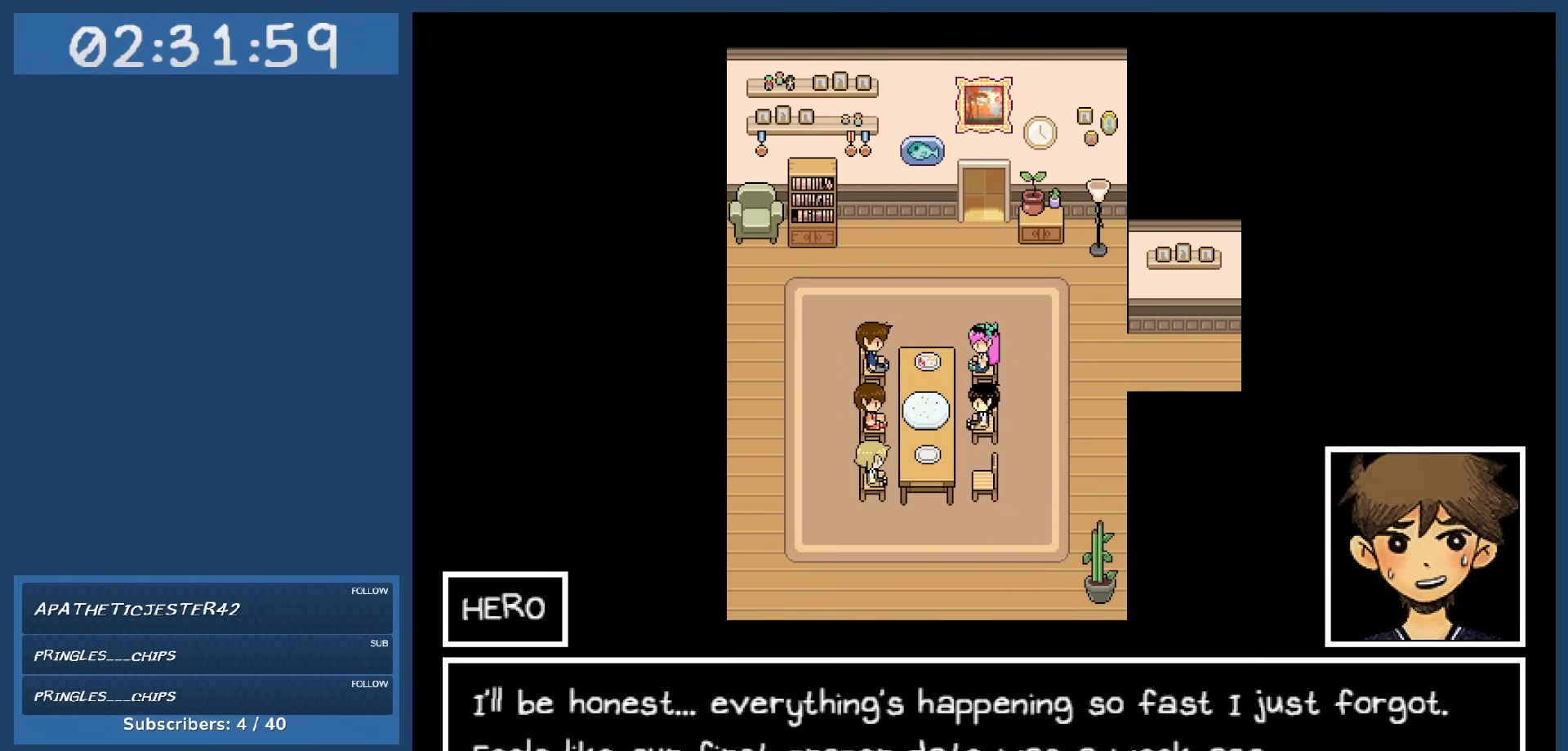
{"keys": ["z"], "events": [[500, "z", "down"]]}
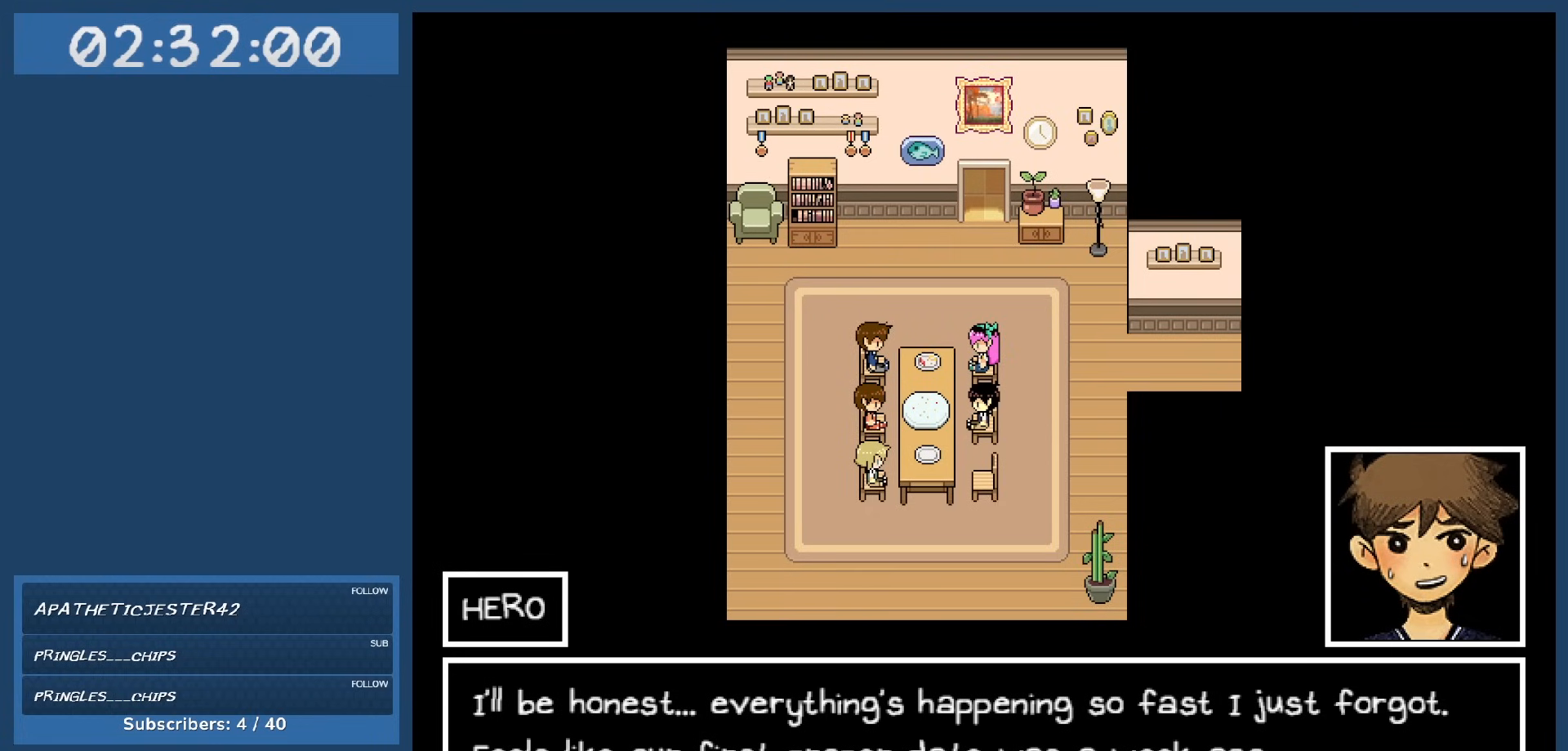
{"keys": [], "events": [[17, "z", "up"]]}